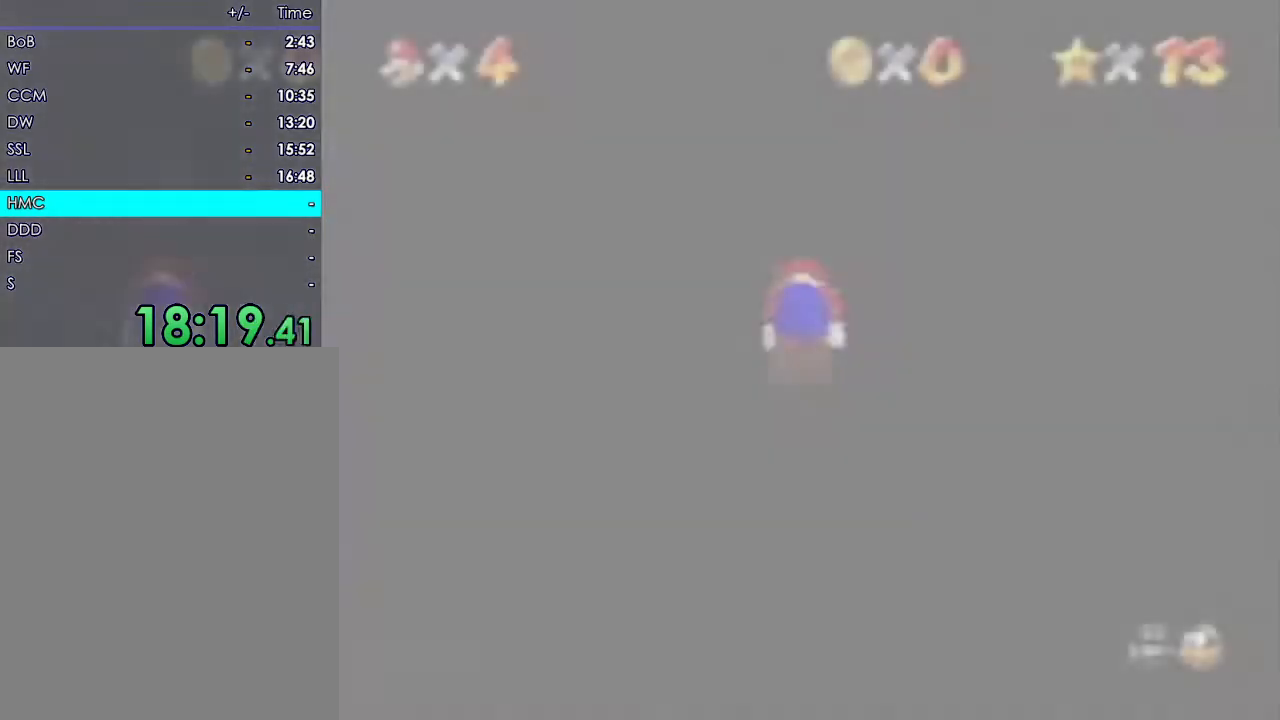
Gameplay with a controller (Nintendo layout); each line is a JSON object with the inputs held at the frame after it (dt_ms = milliseconds from this image to that frame). "events" lists button and stick changes between this image and that frame as [ms after this image, input, new state], when the widget could be followed in between. Not read: A B L3 R3 Z.
{"dt_ms": 1000, "buttons": [], "left_stick": "up"}
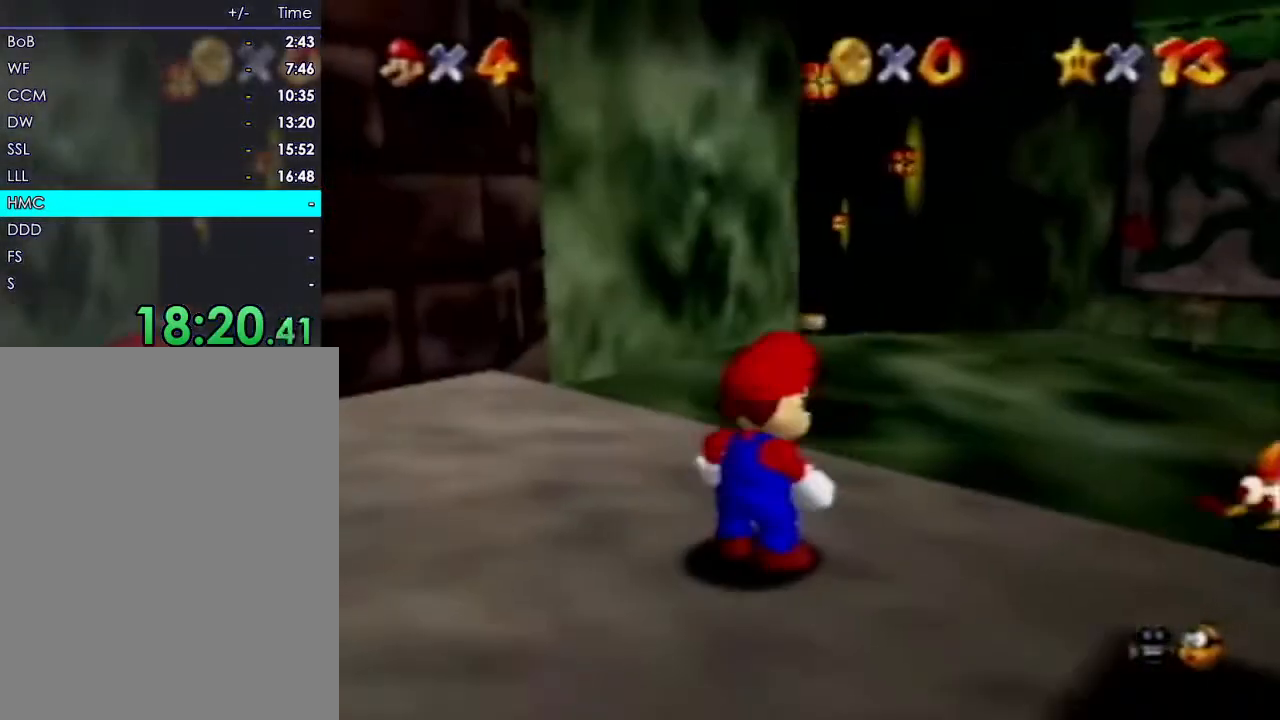
{"dt_ms": 500, "buttons": [], "left_stick": "up", "events": []}
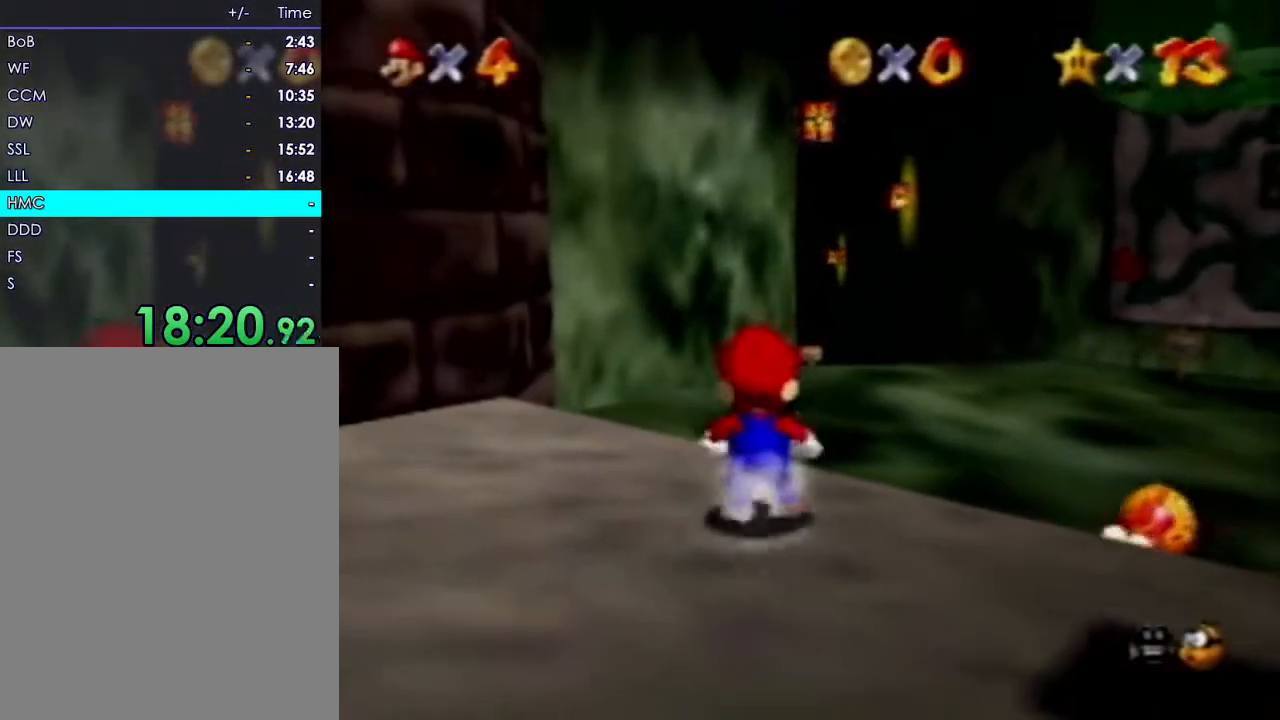
{"dt_ms": 500, "buttons": [], "left_stick": "up"}
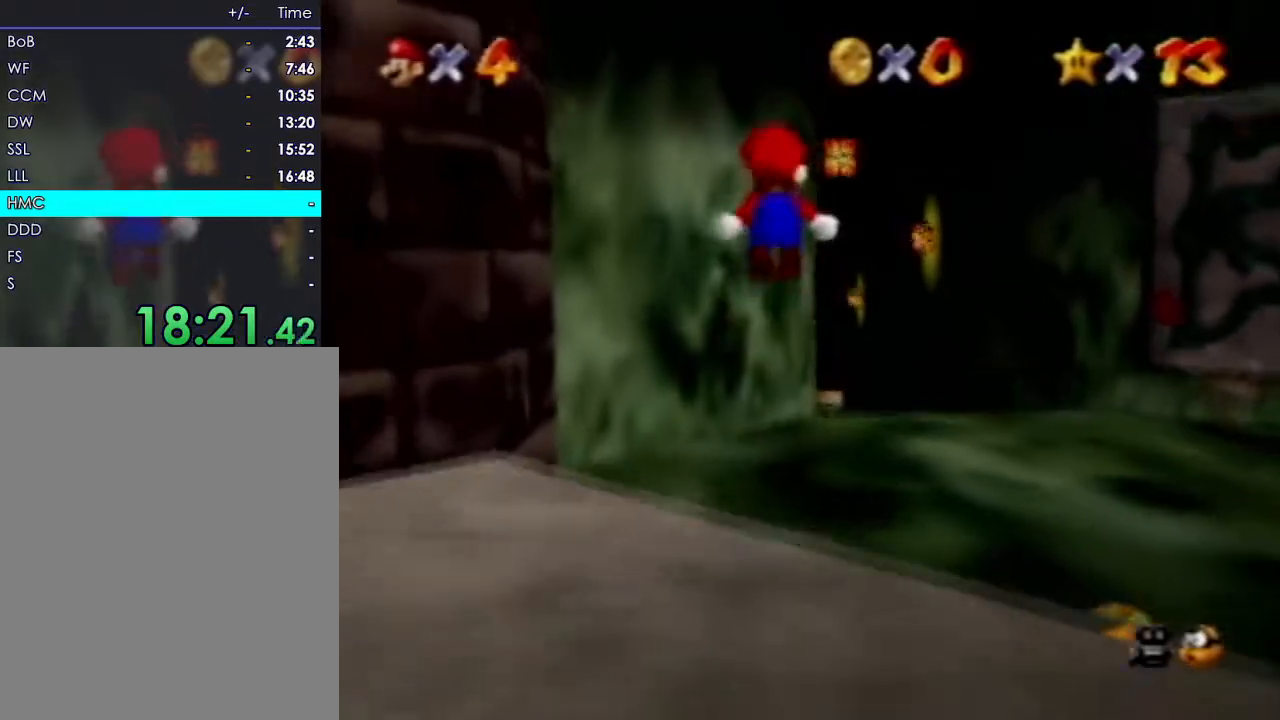
{"dt_ms": 500, "buttons": [], "left_stick": "up", "events": []}
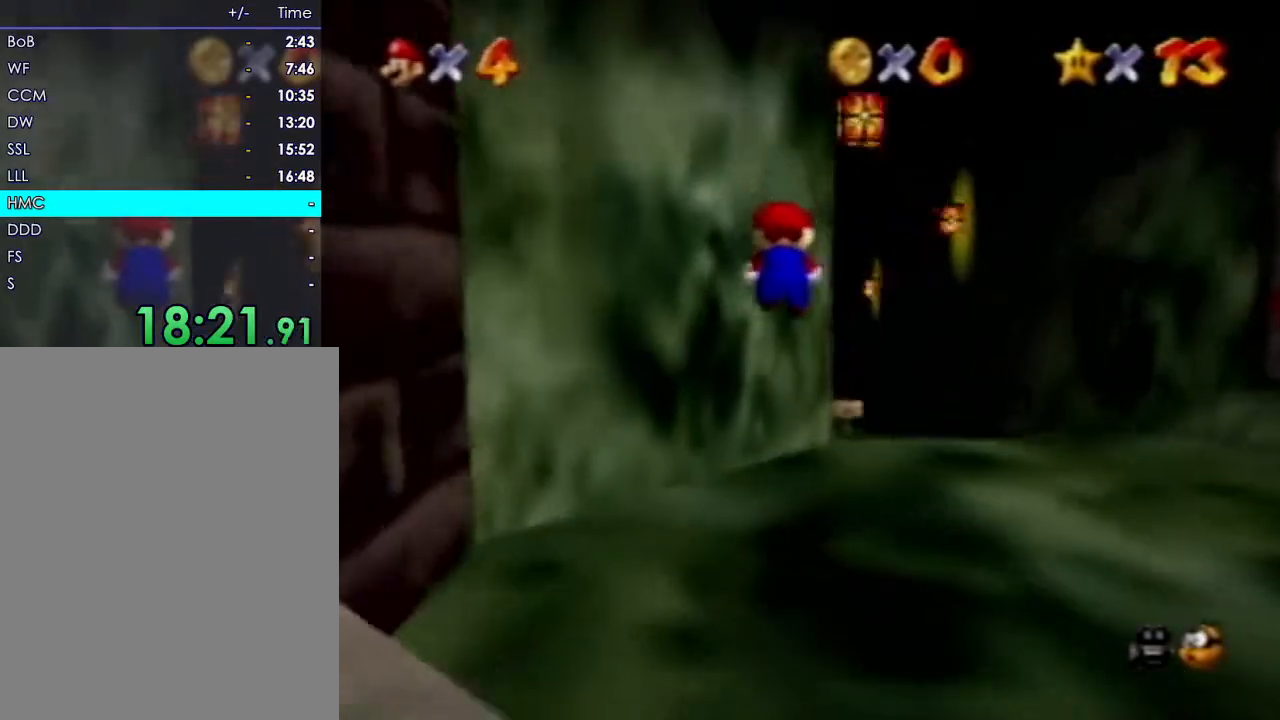
{"dt_ms": 500, "buttons": [], "left_stick": "up", "events": []}
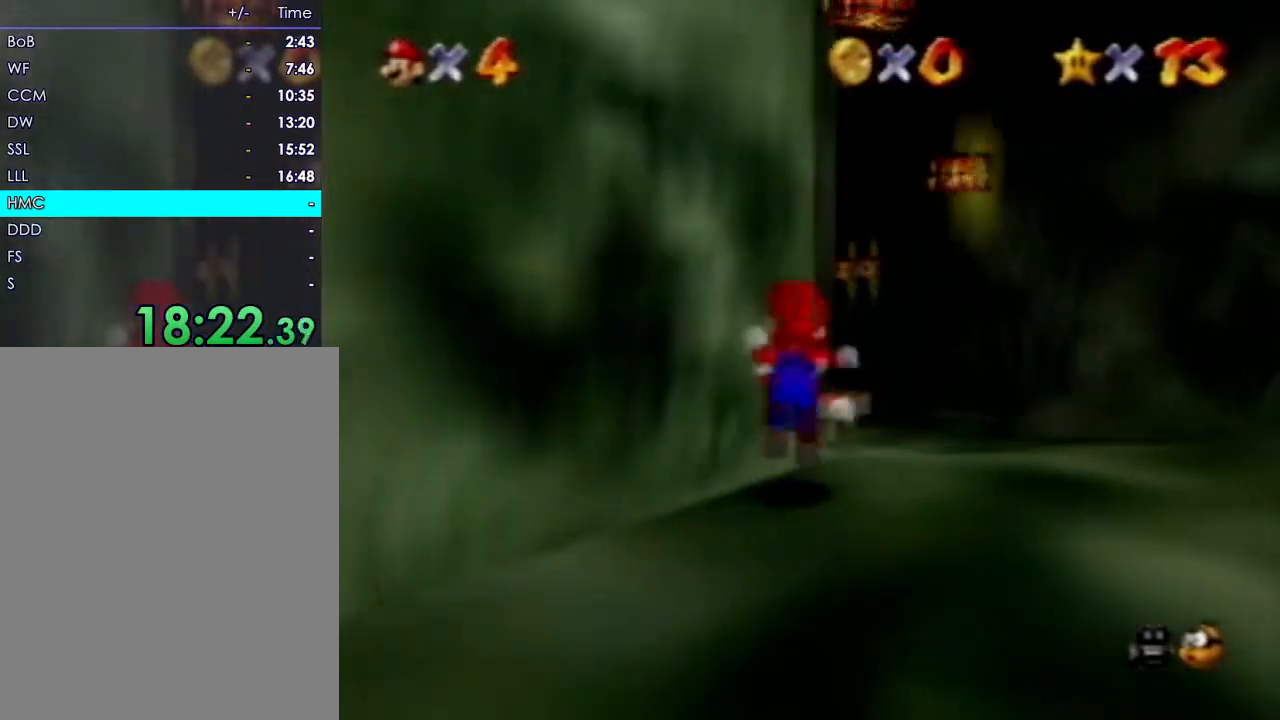
{"dt_ms": 500, "buttons": [], "left_stick": "center", "events": [[333, "left_stick", "center"]]}
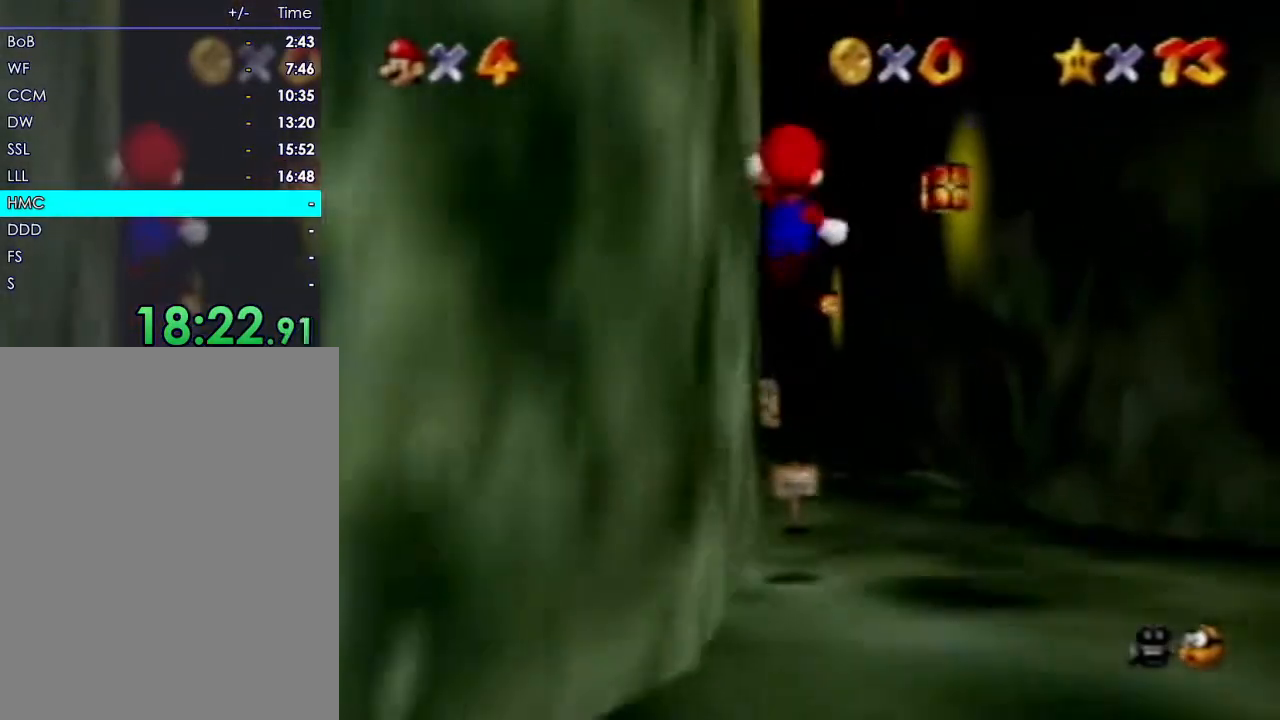
{"dt_ms": 500, "buttons": [], "left_stick": "center", "events": []}
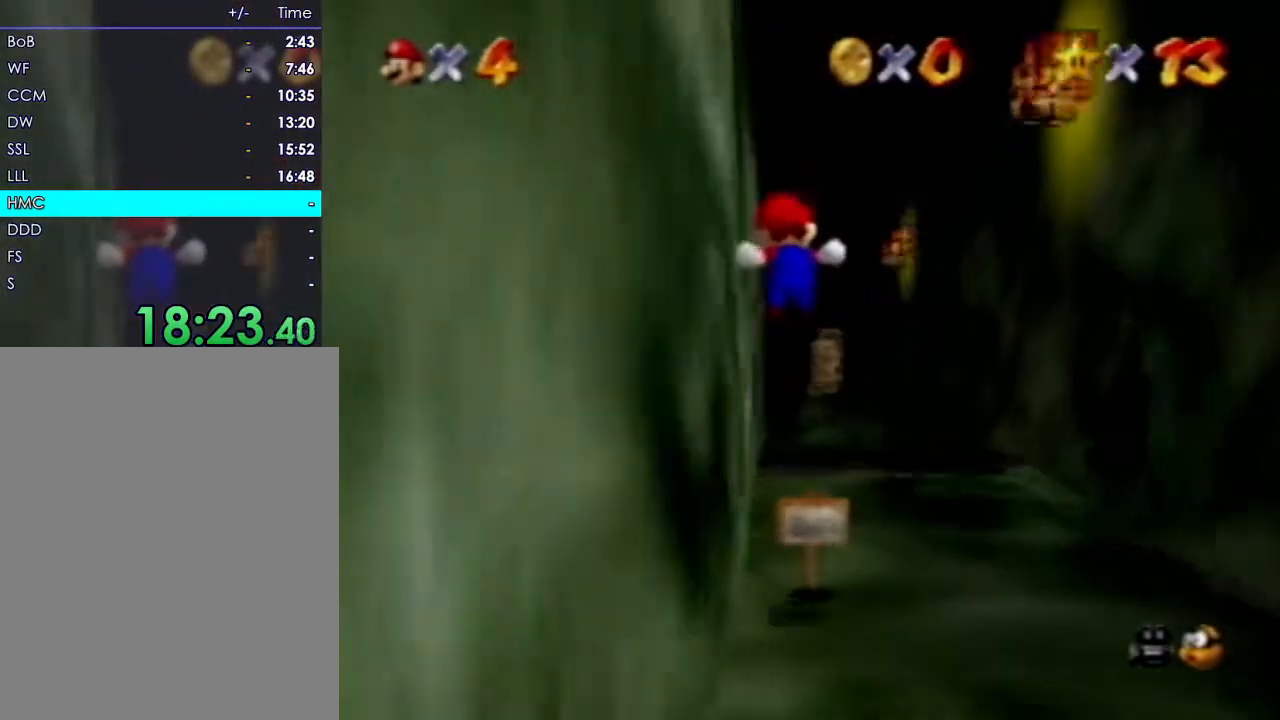
{"dt_ms": 500, "buttons": [], "left_stick": "up", "events": [[217, "left_stick", "up"]]}
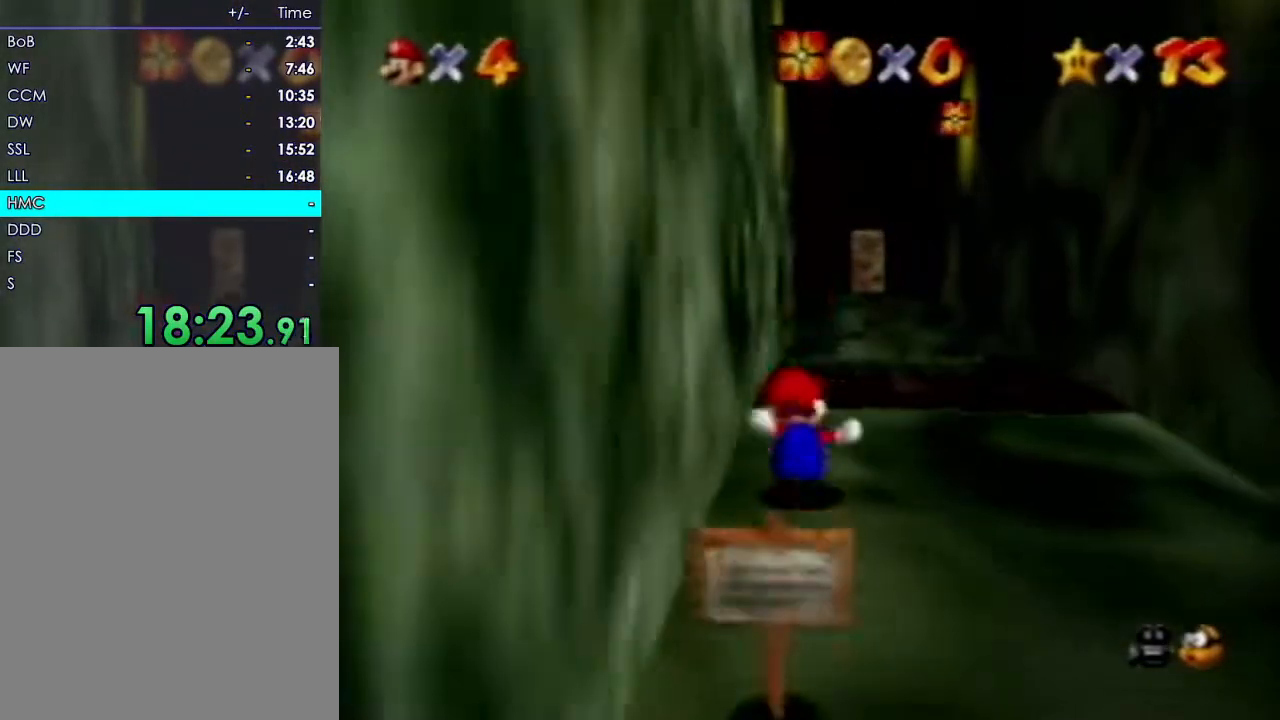
{"dt_ms": 500, "buttons": [], "left_stick": "up", "events": []}
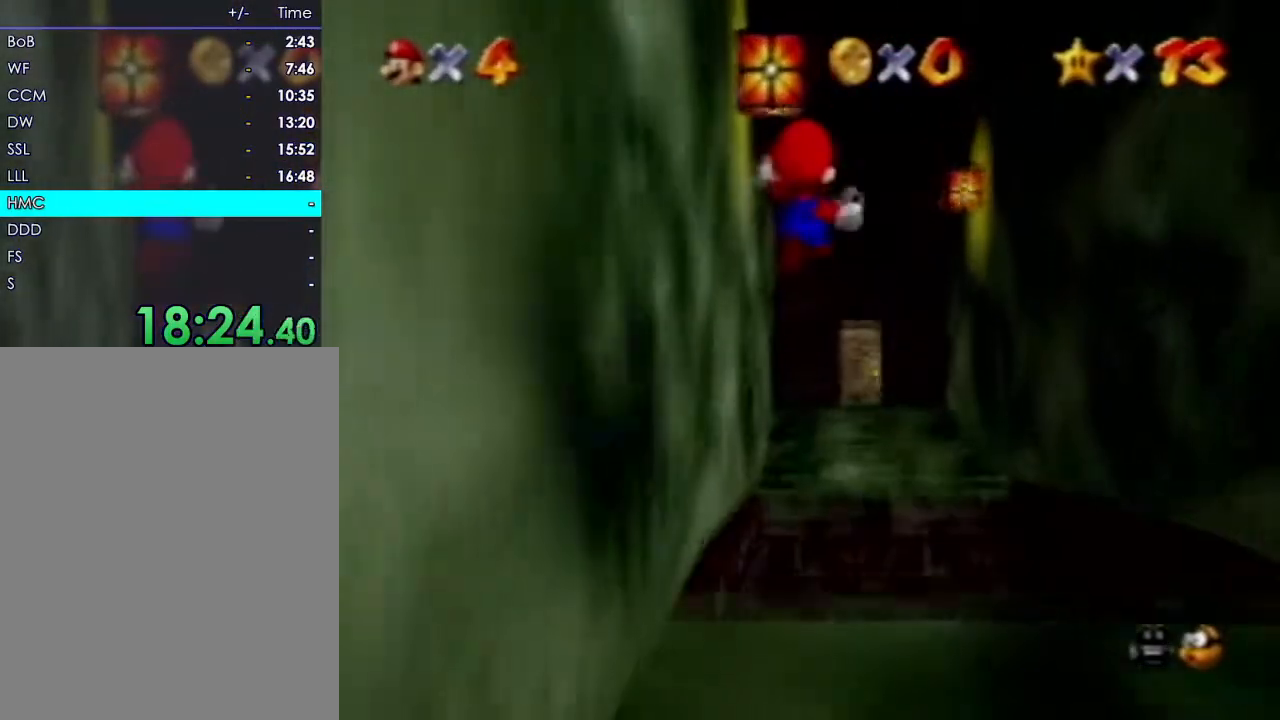
{"dt_ms": 500, "buttons": [], "left_stick": "up", "events": []}
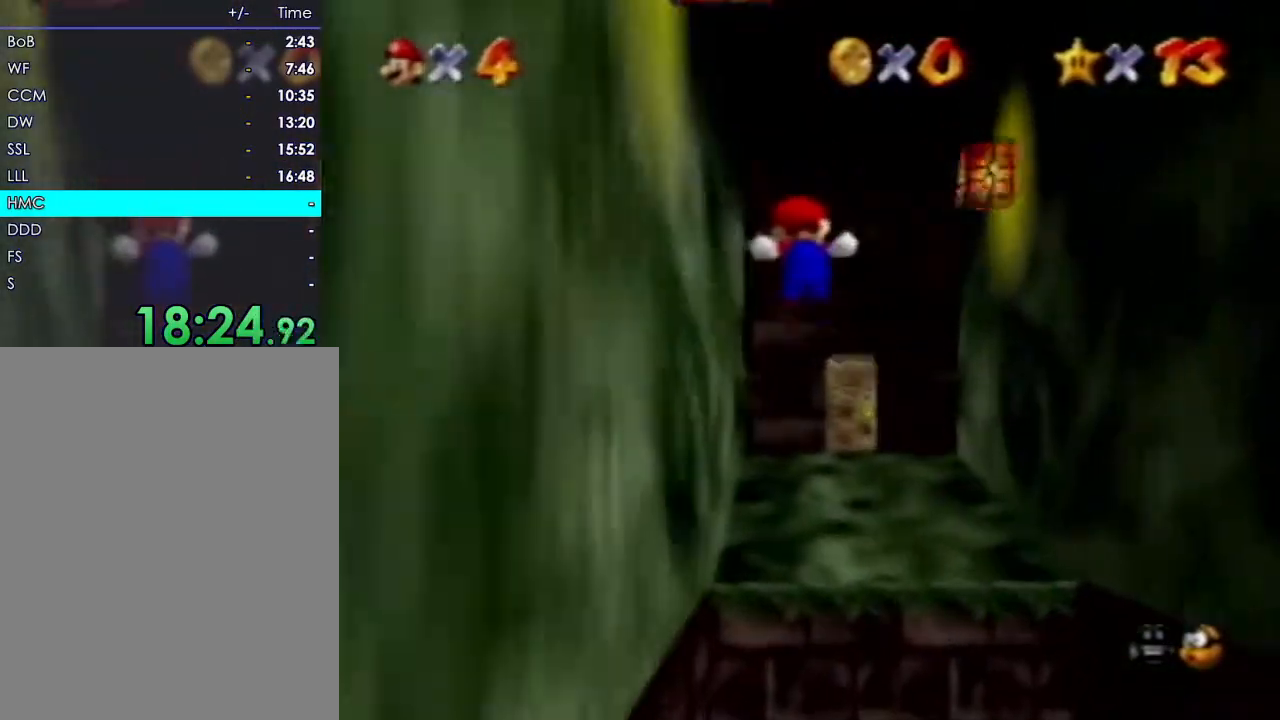
{"dt_ms": 500, "buttons": [], "left_stick": "up-right", "events": [[233, "left_stick", "up-right"]]}
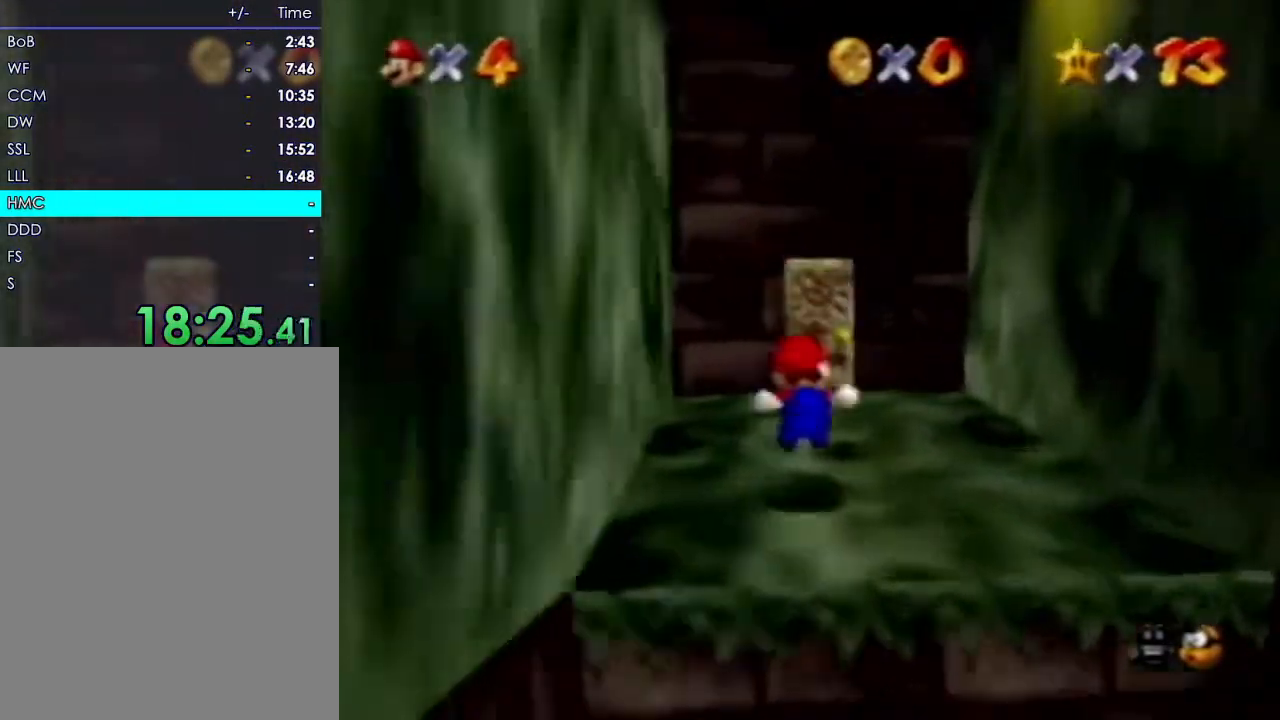
{"dt_ms": 500, "buttons": [], "left_stick": "up", "events": [[183, "left_stick", "up"]]}
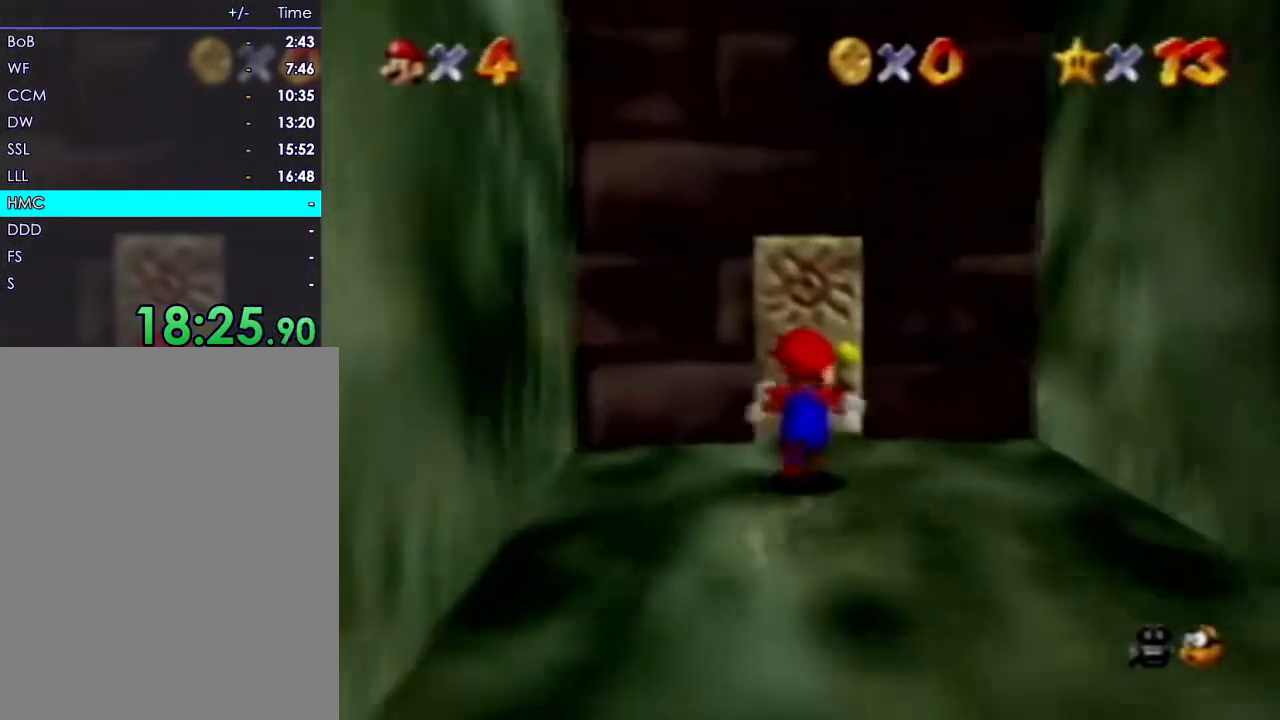
{"dt_ms": 500, "buttons": [], "left_stick": "up", "events": [[283, "R1", "down"], [400, "R1", "up"]]}
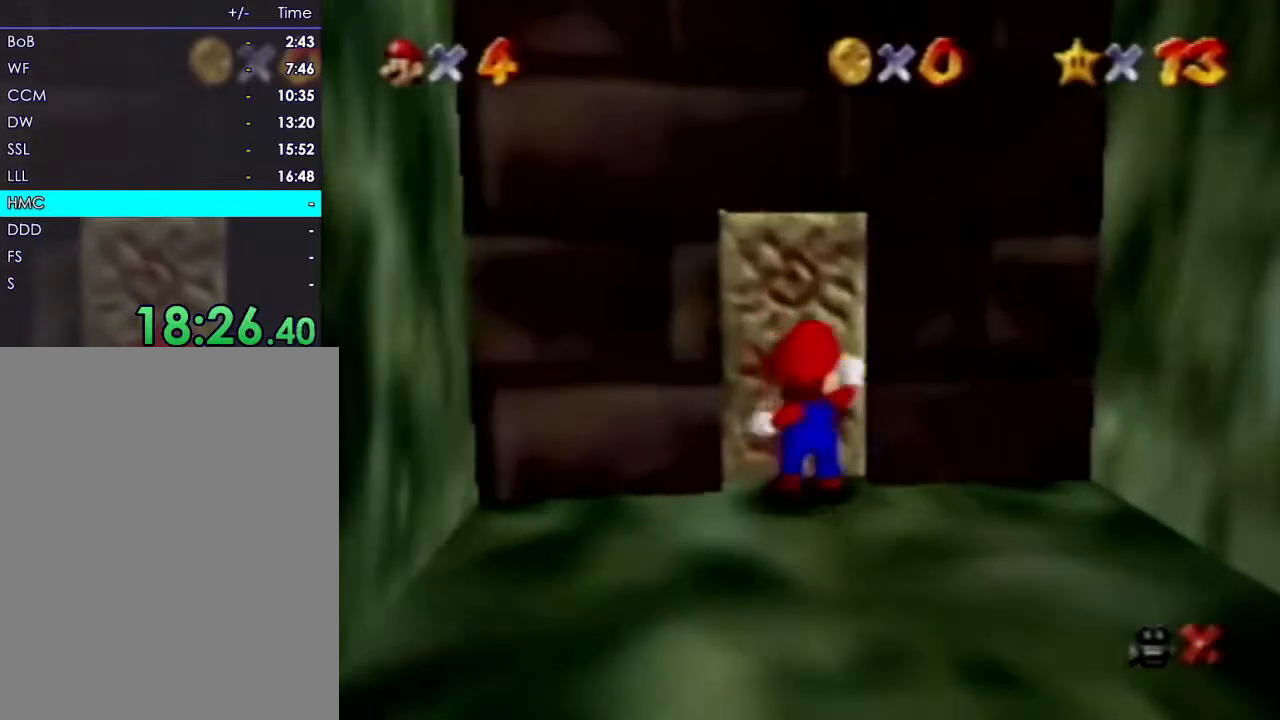
{"dt_ms": 500, "buttons": [], "left_stick": "up", "events": []}
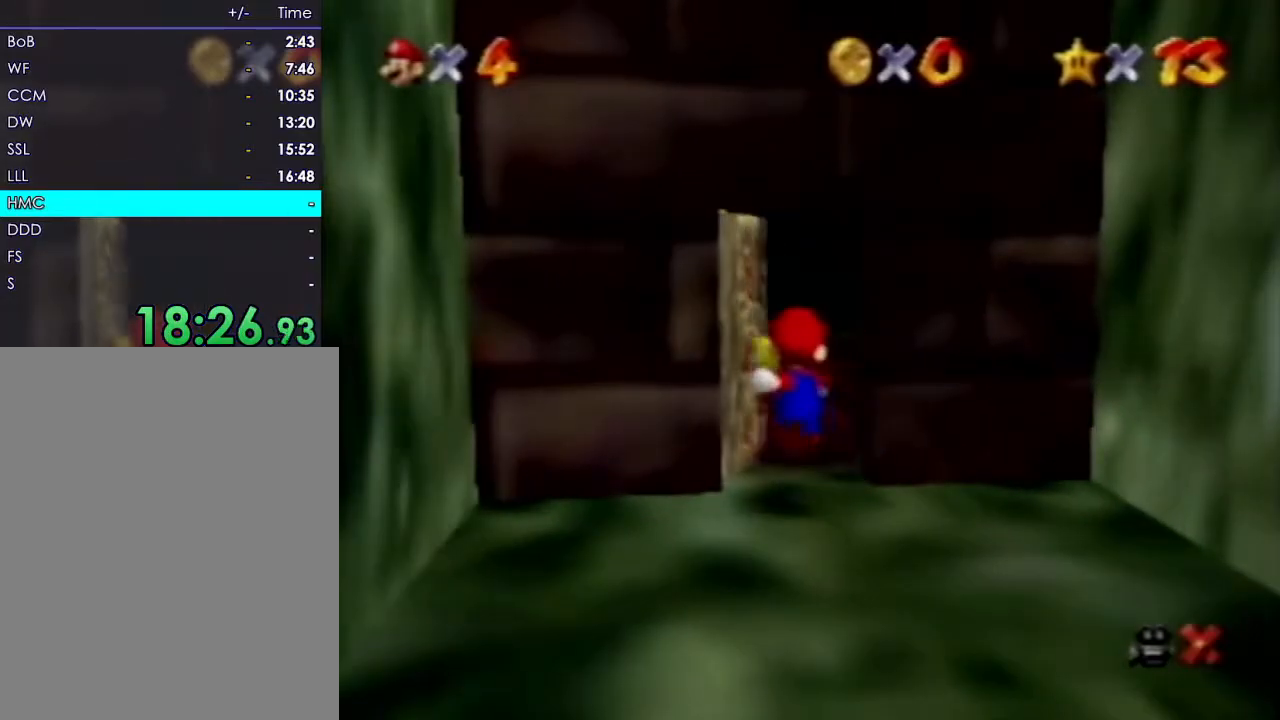
{"dt_ms": 500, "buttons": [], "left_stick": "up", "events": [[133, "C_UP", "down"], [183, "C_UP", "up"]]}